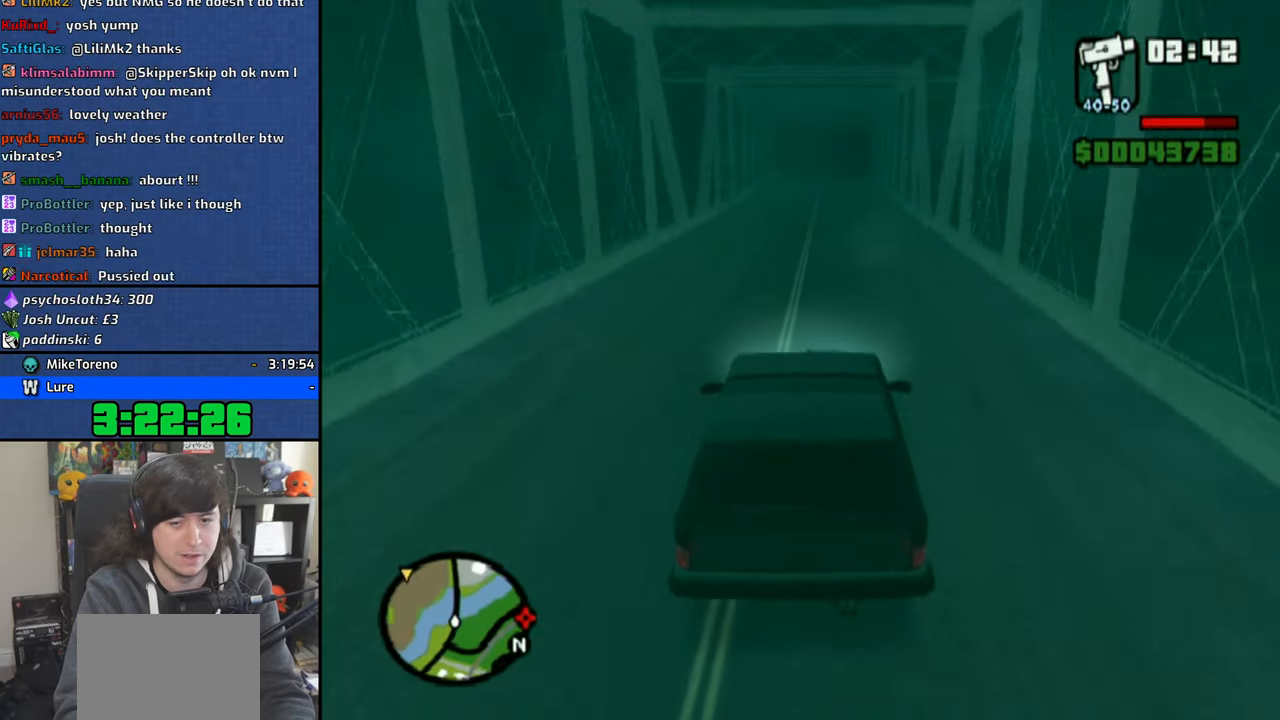
Gameplay with a controller (PlayStation layout); each line is a JSON object with the inputs held at the frame after it. "events" lists button and stick changes between this image and that frame as [ms after this image, input, new state], when the widget could be followed in between.
{"buttons": ["CROSS"], "left_stick": "center", "right_stick": "down", "events": [[166, "right_stick", "down"]]}
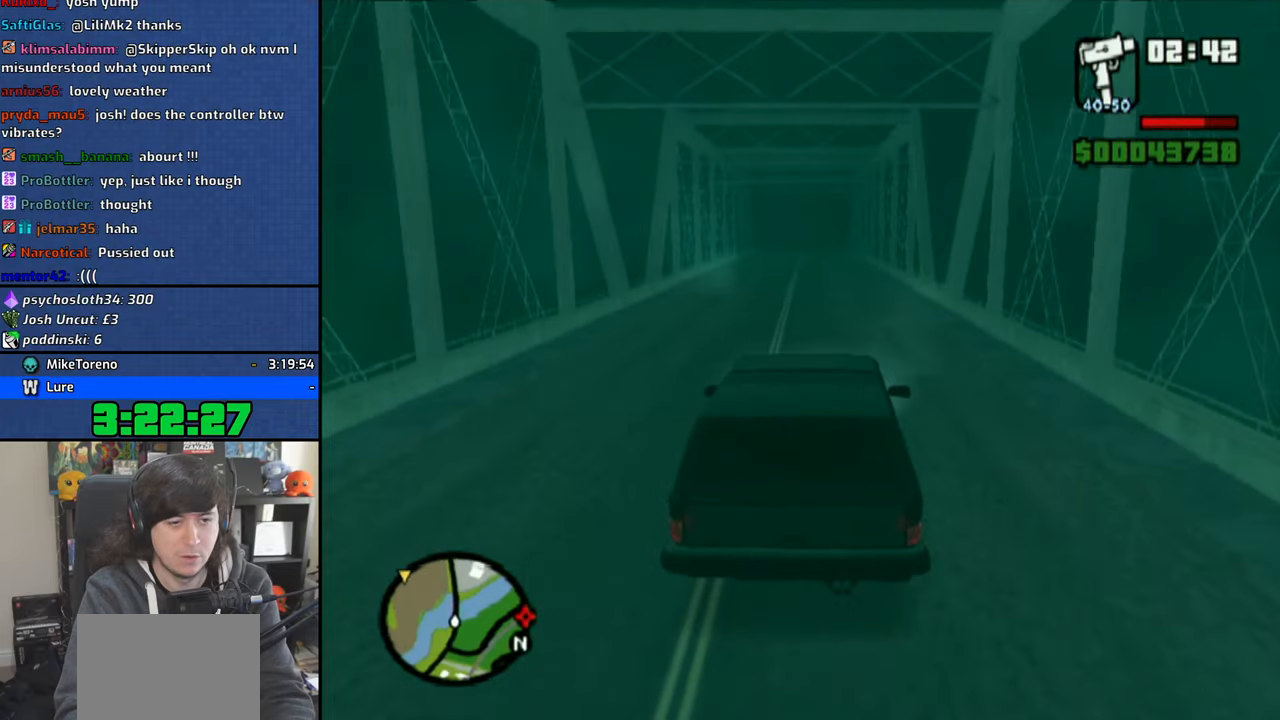
{"buttons": ["CROSS"], "left_stick": "center", "right_stick": "down", "events": []}
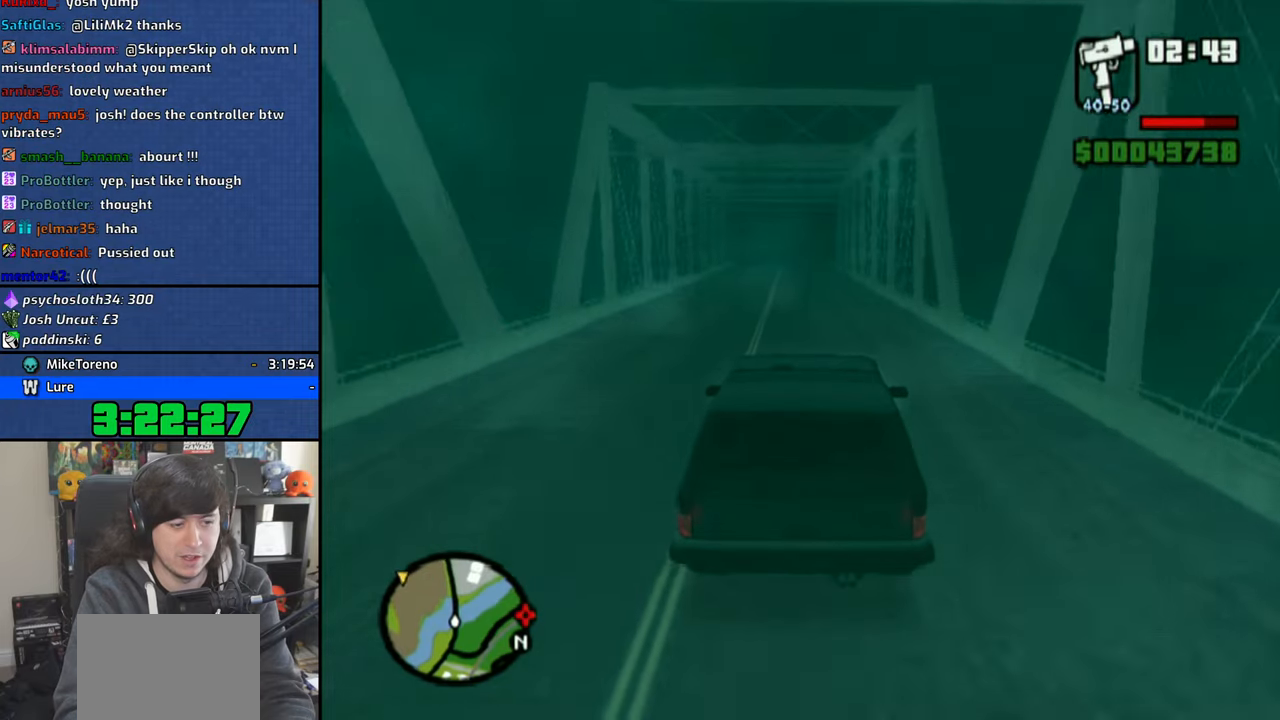
{"buttons": ["CROSS"], "left_stick": "center", "right_stick": "down", "events": []}
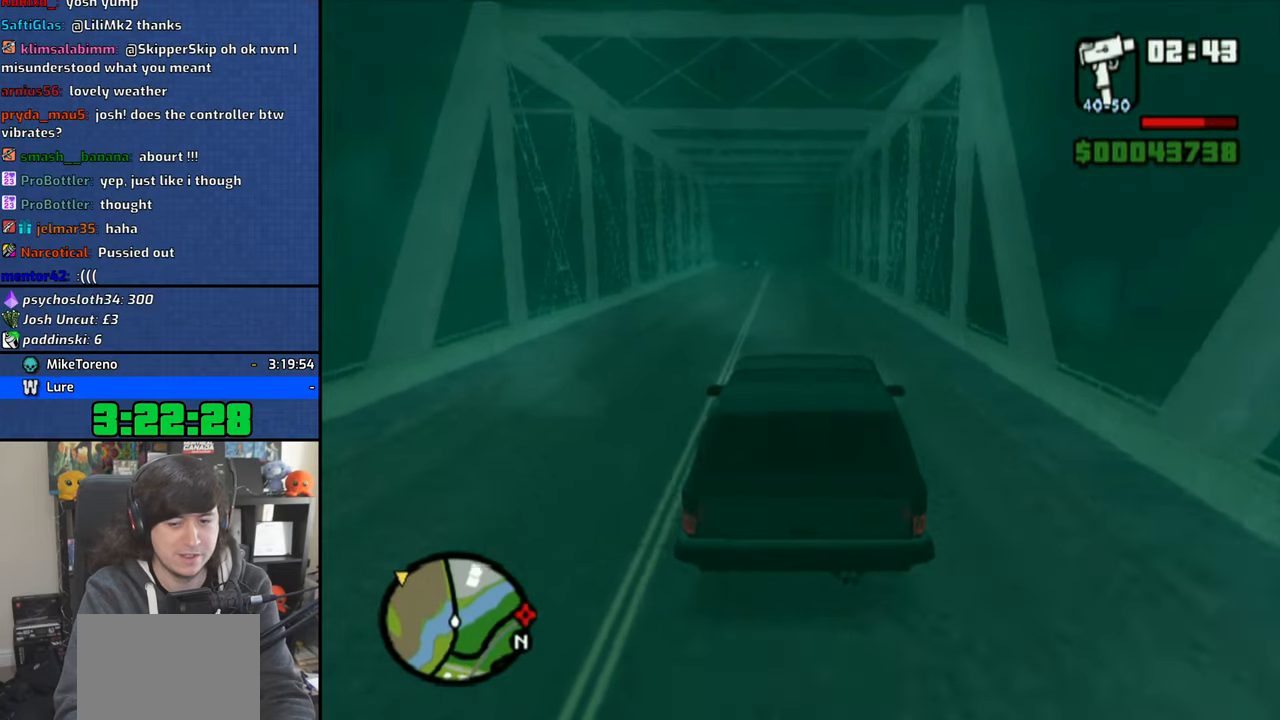
{"buttons": ["CROSS"], "left_stick": "center", "right_stick": "down", "events": [[83, "left_stick", "up-left"], [183, "left_stick", "center"]]}
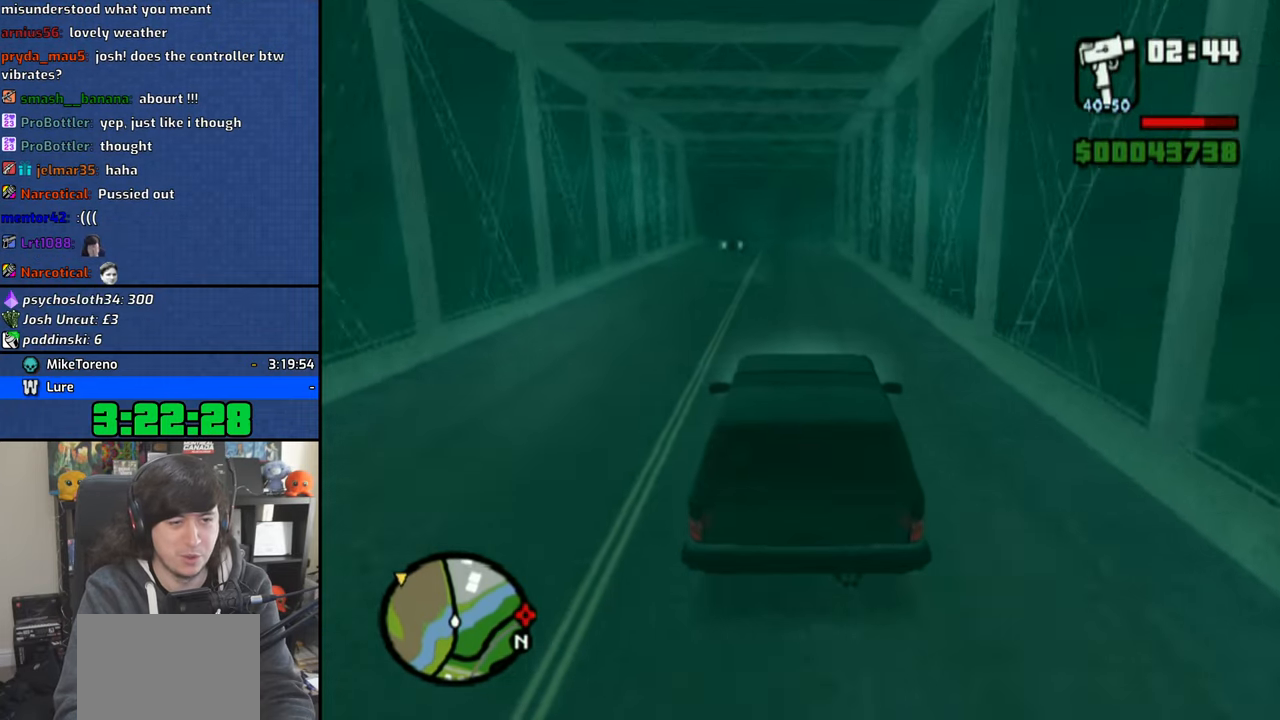
{"buttons": ["CROSS"], "left_stick": "center", "right_stick": "down", "events": [[133, "left_stick", "up-left"], [233, "left_stick", "center"]]}
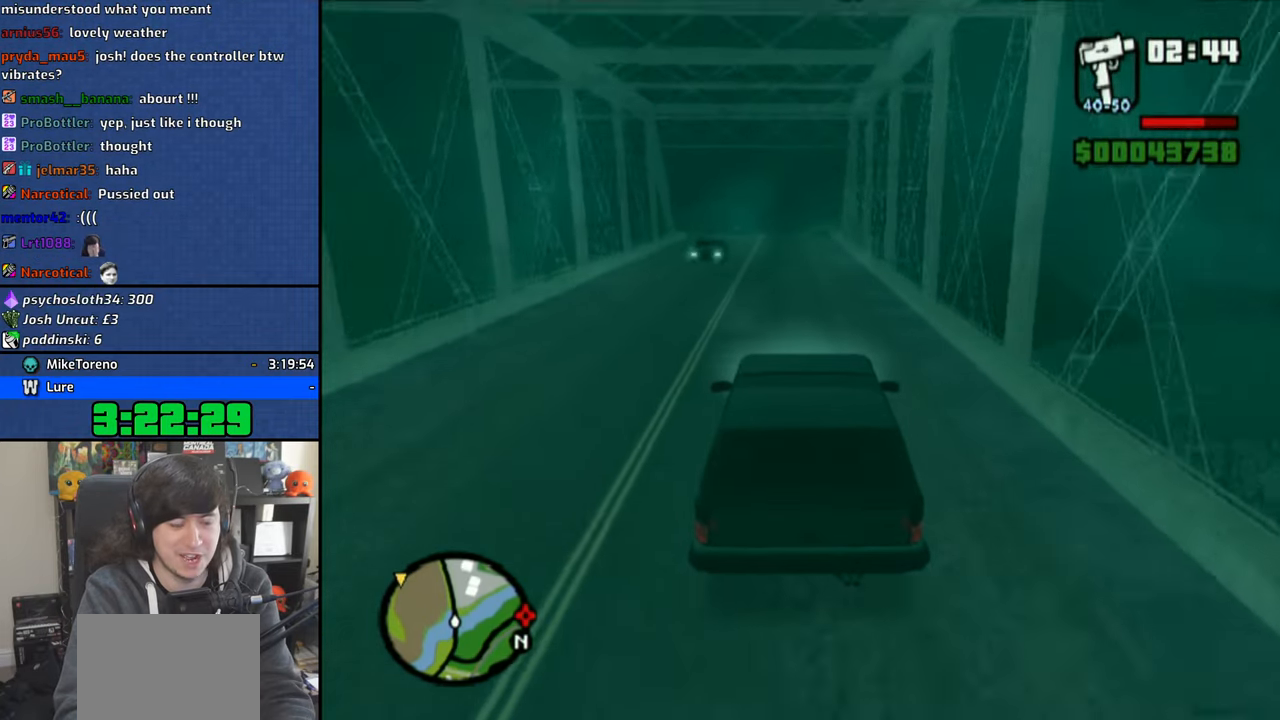
{"buttons": ["CROSS"], "left_stick": "center", "right_stick": "down", "events": []}
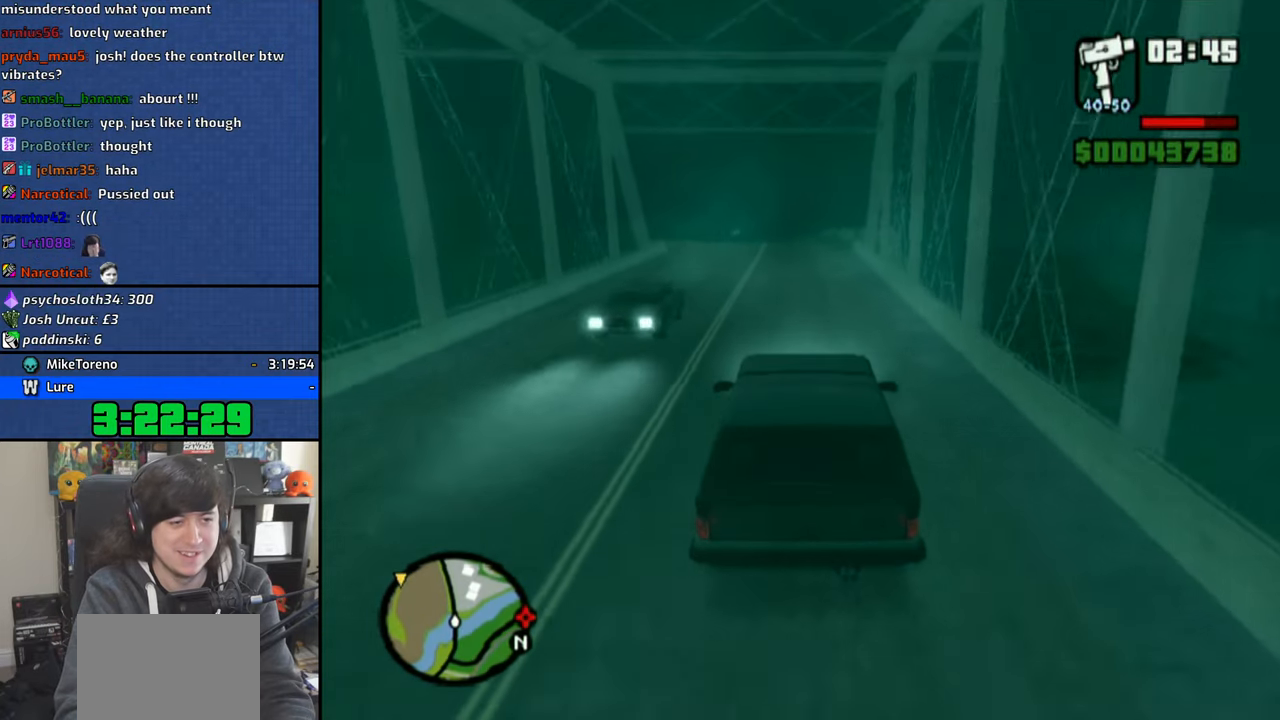
{"buttons": ["CROSS"], "left_stick": "center", "right_stick": "down", "events": [[300, "left_stick", "up-left"], [366, "left_stick", "center"]]}
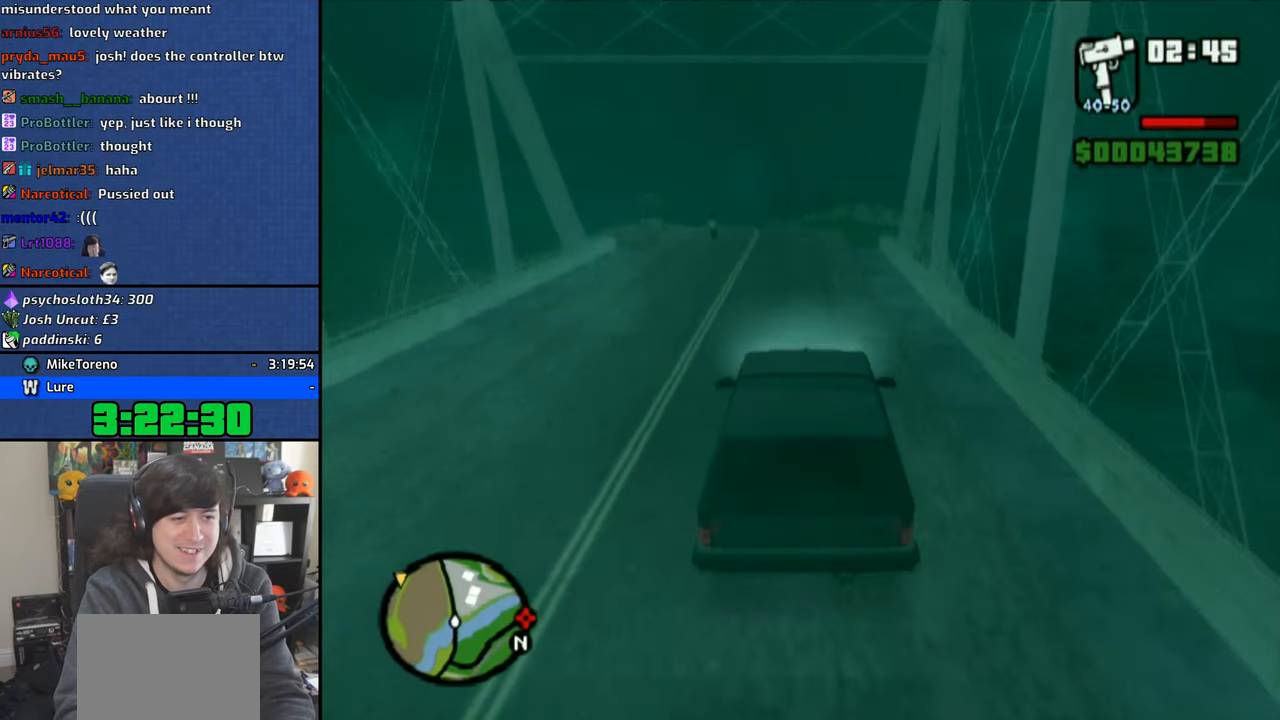
{"buttons": ["CROSS"], "left_stick": "center", "right_stick": "down", "events": [[100, "left_stick", "left"], [183, "left_stick", "center"], [316, "left_stick", "left"], [433, "left_stick", "center"]]}
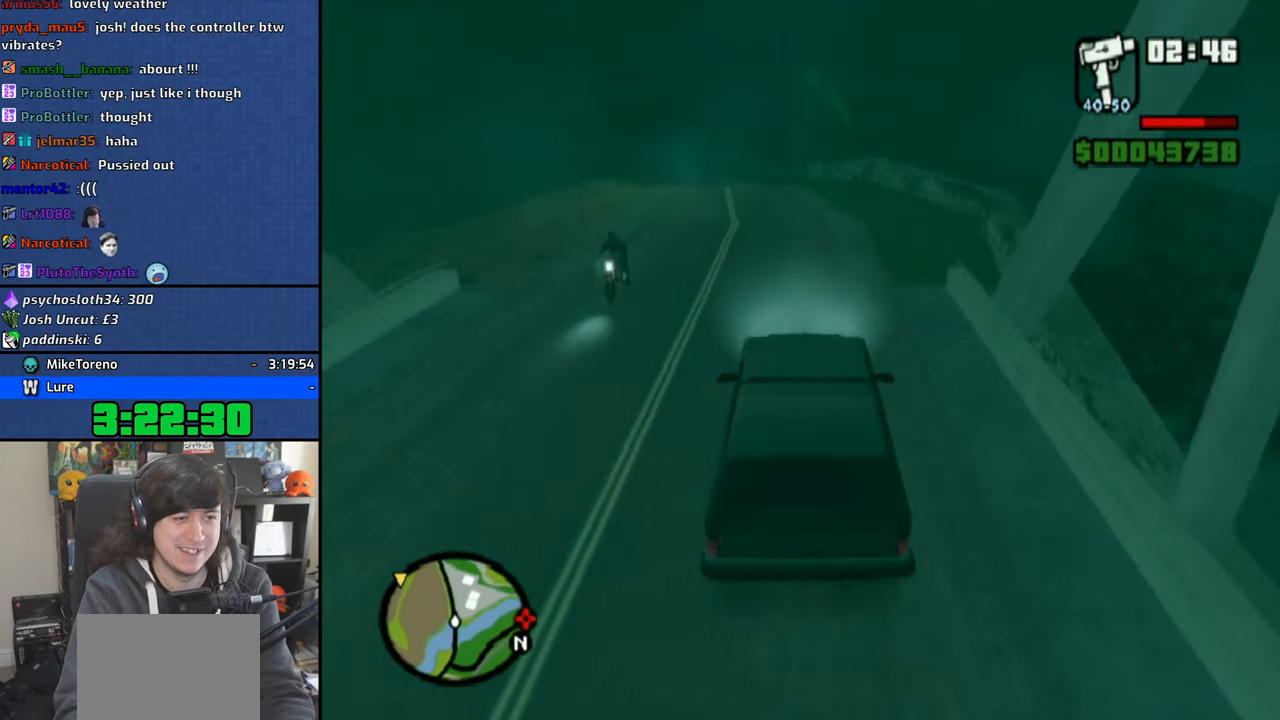
{"buttons": ["CROSS"], "left_stick": "center", "right_stick": "down", "events": [[33, "left_stick", "left"], [166, "left_stick", "center"], [266, "left_stick", "up-left"], [383, "left_stick", "center"]]}
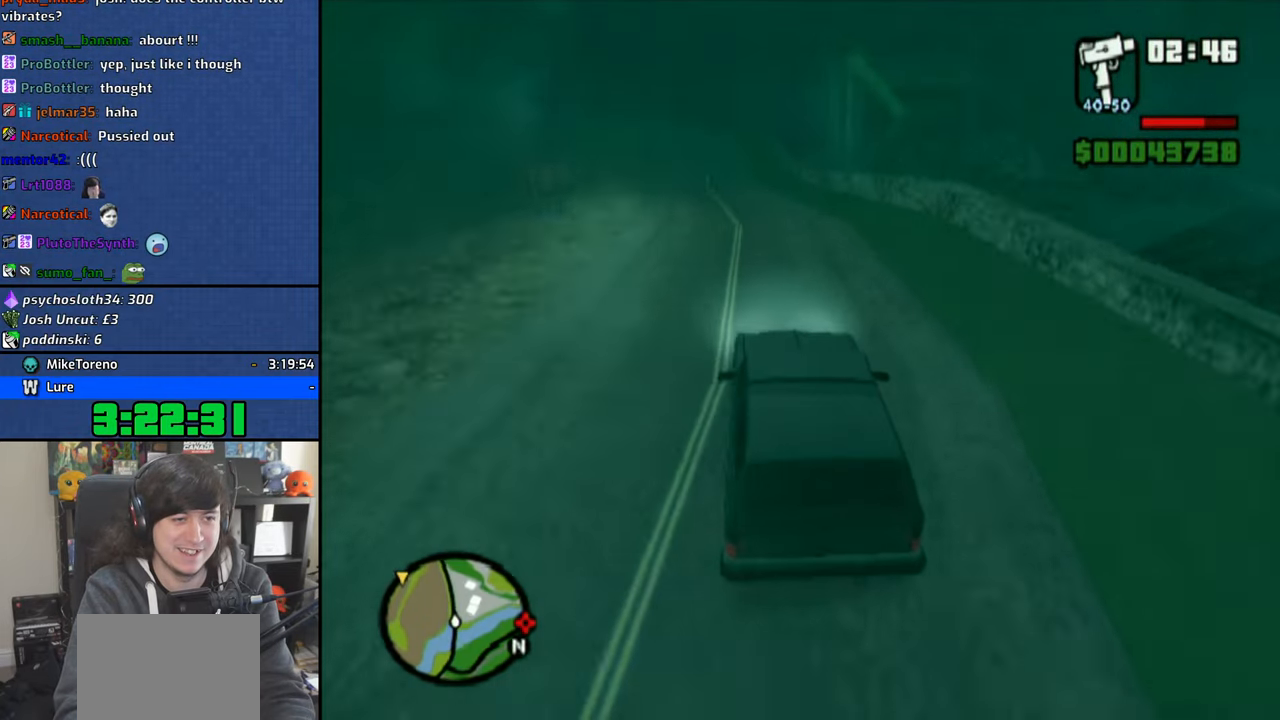
{"buttons": ["CROSS"], "left_stick": "center", "right_stick": "down", "events": [[100, "left_stick", "right"], [300, "left_stick", "center"]]}
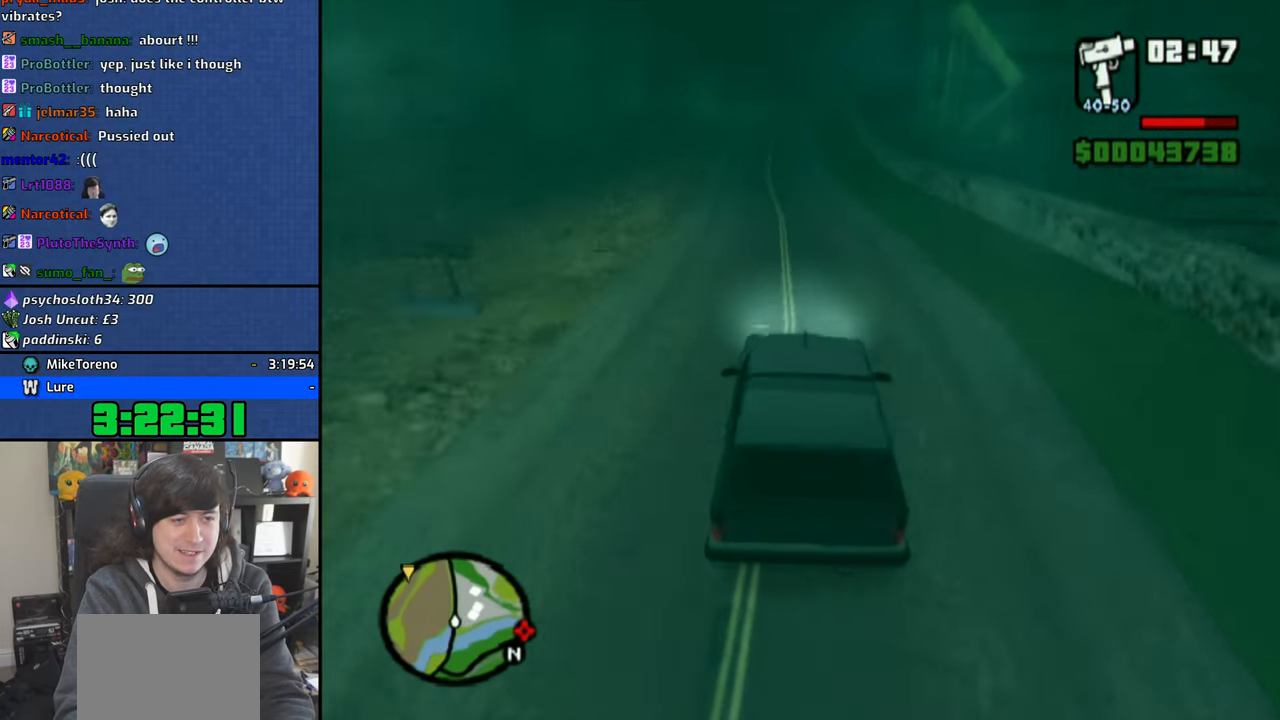
{"buttons": ["CROSS"], "left_stick": "center", "right_stick": "down", "events": [[233, "left_stick", "up-left"], [300, "left_stick", "center"]]}
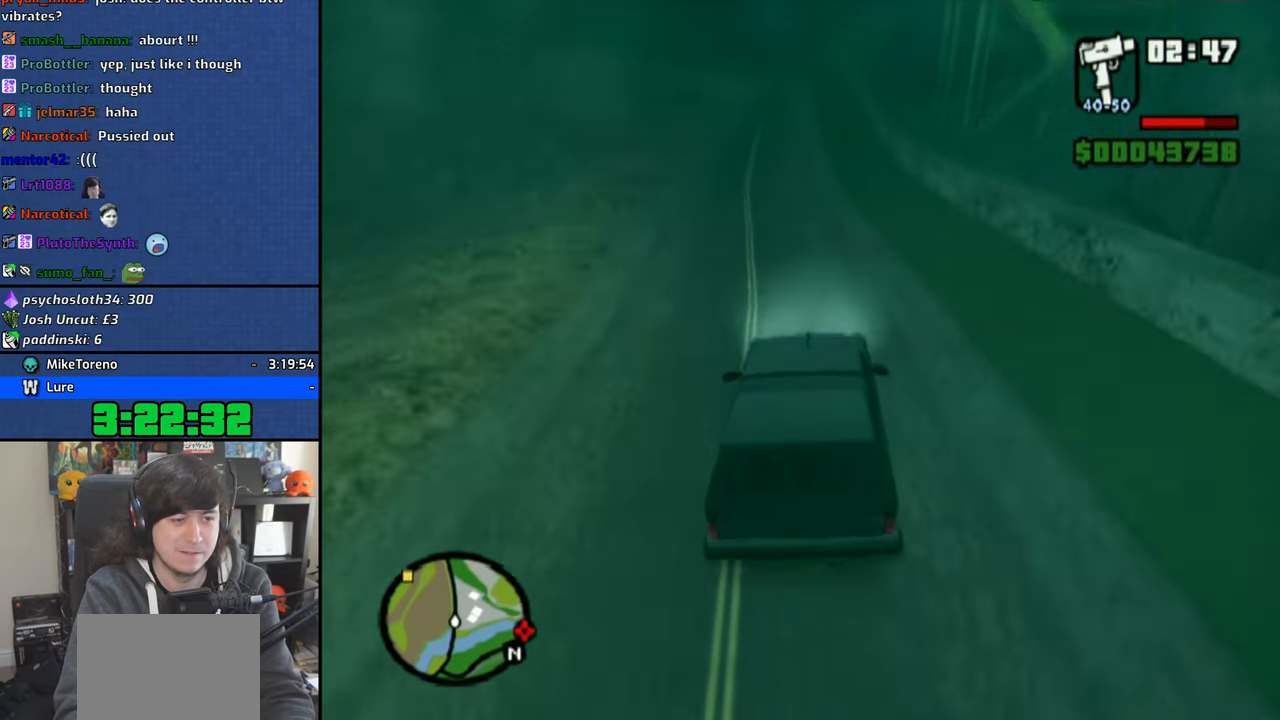
{"buttons": ["CROSS"], "left_stick": "center", "right_stick": "down", "events": [[83, "left_stick", "up-left"], [183, "left_stick", "center"], [316, "left_stick", "up-left"], [433, "left_stick", "center"]]}
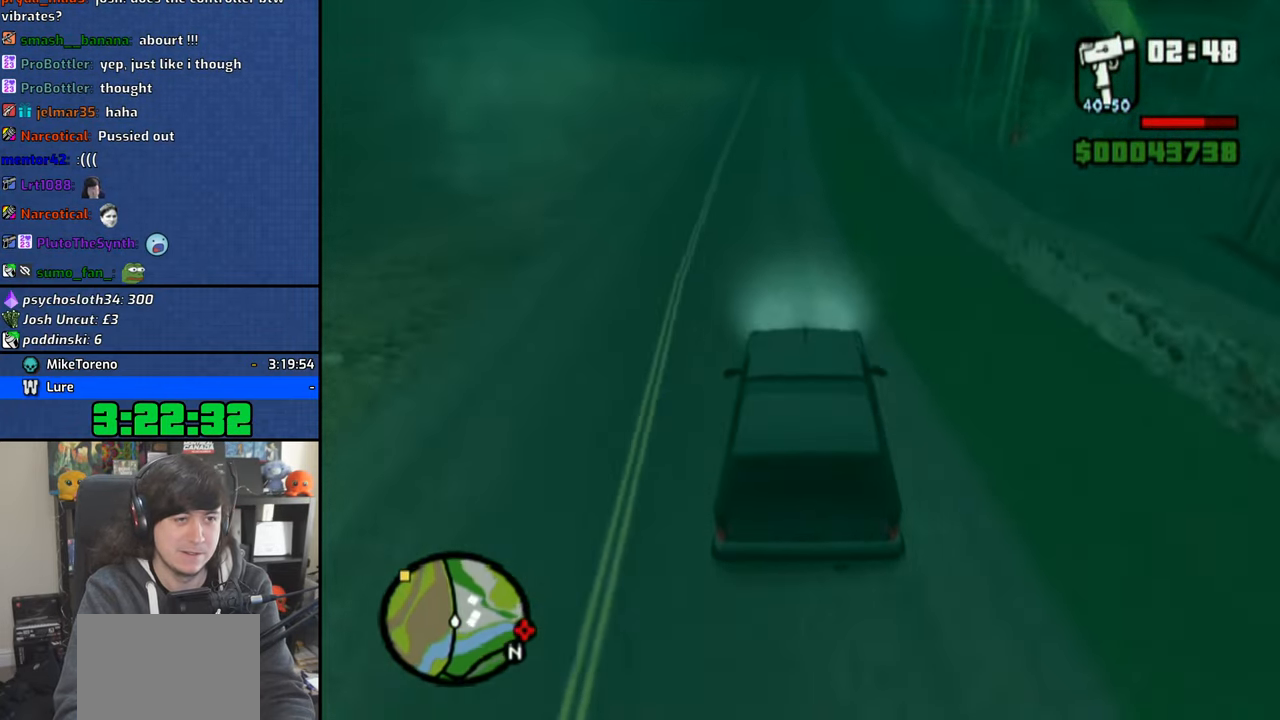
{"buttons": ["CROSS"], "left_stick": "center", "right_stick": "down", "events": []}
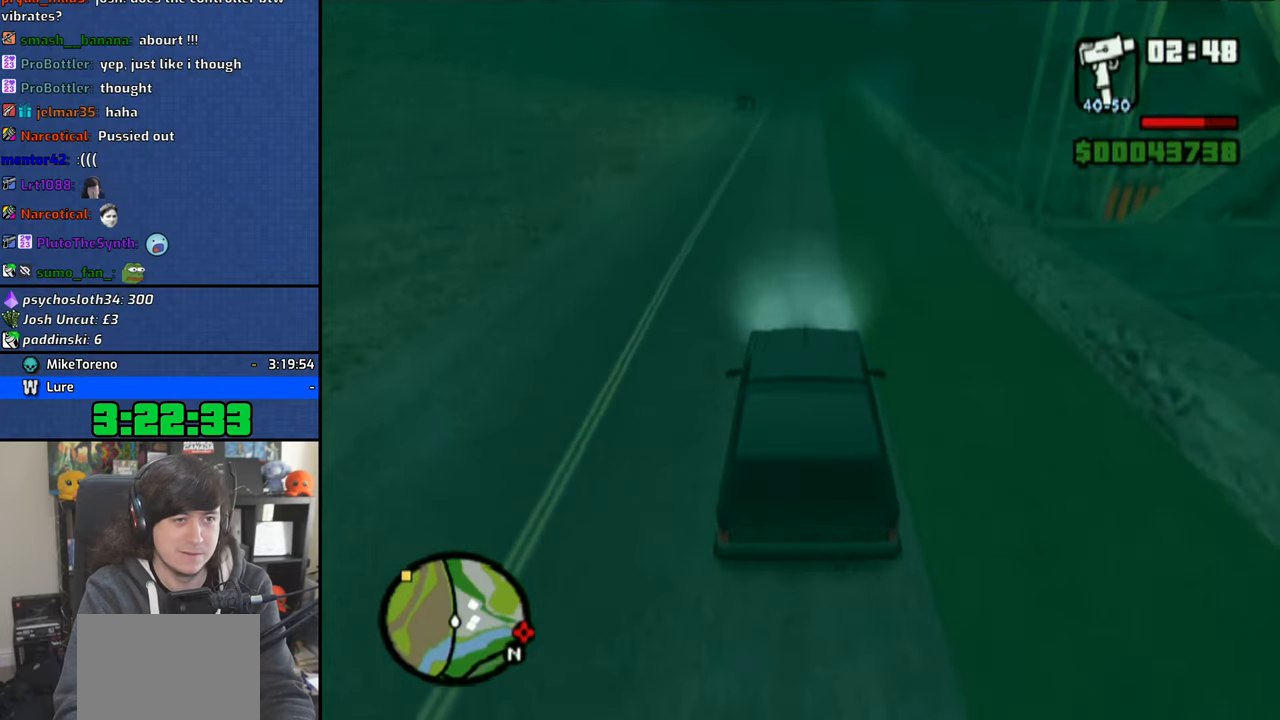
{"buttons": ["CROSS"], "left_stick": "center", "right_stick": "down", "events": []}
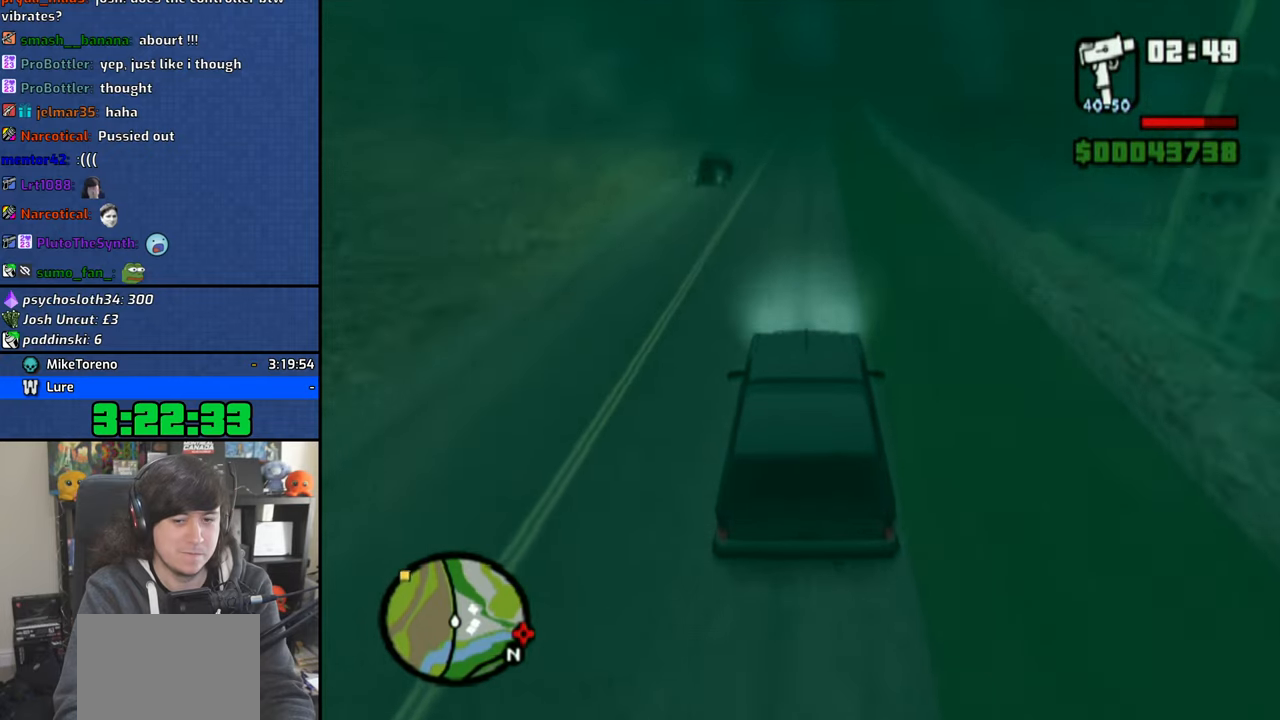
{"buttons": ["CROSS"], "left_stick": "center", "right_stick": "down", "events": [[383, "left_stick", "right"], [500, "left_stick", "center"]]}
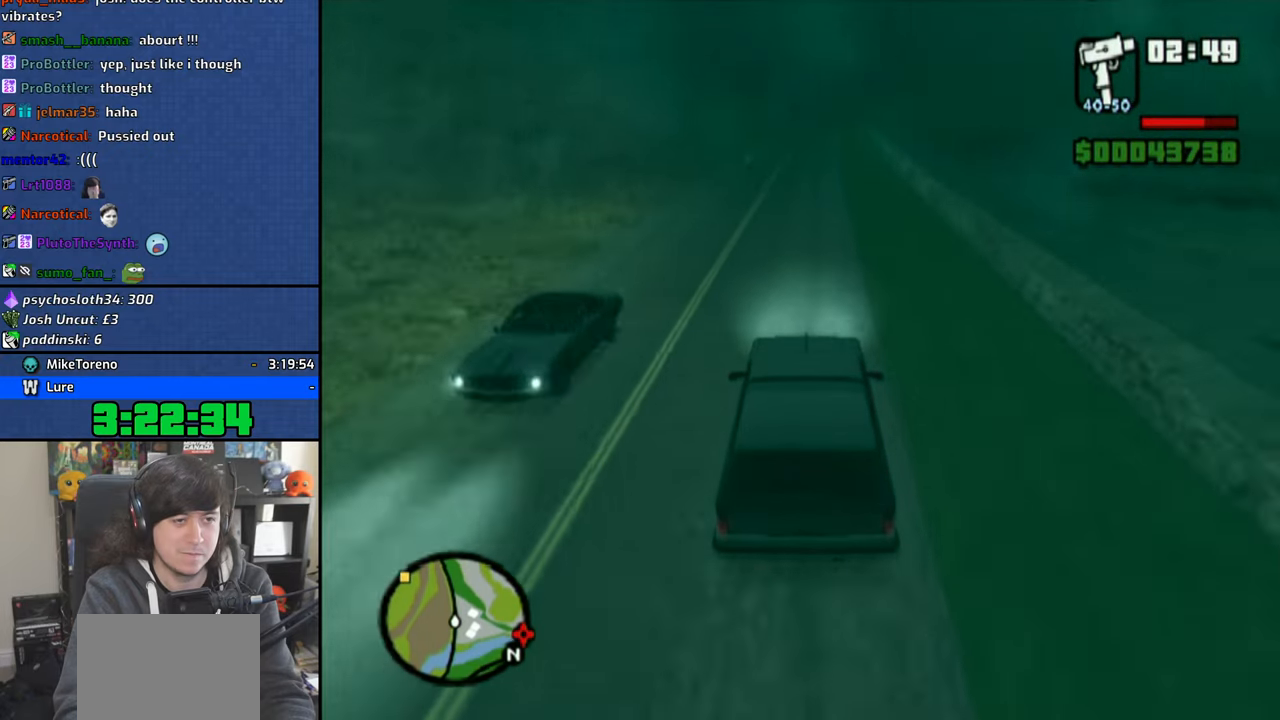
{"buttons": ["CROSS"], "left_stick": "center", "right_stick": "down", "events": []}
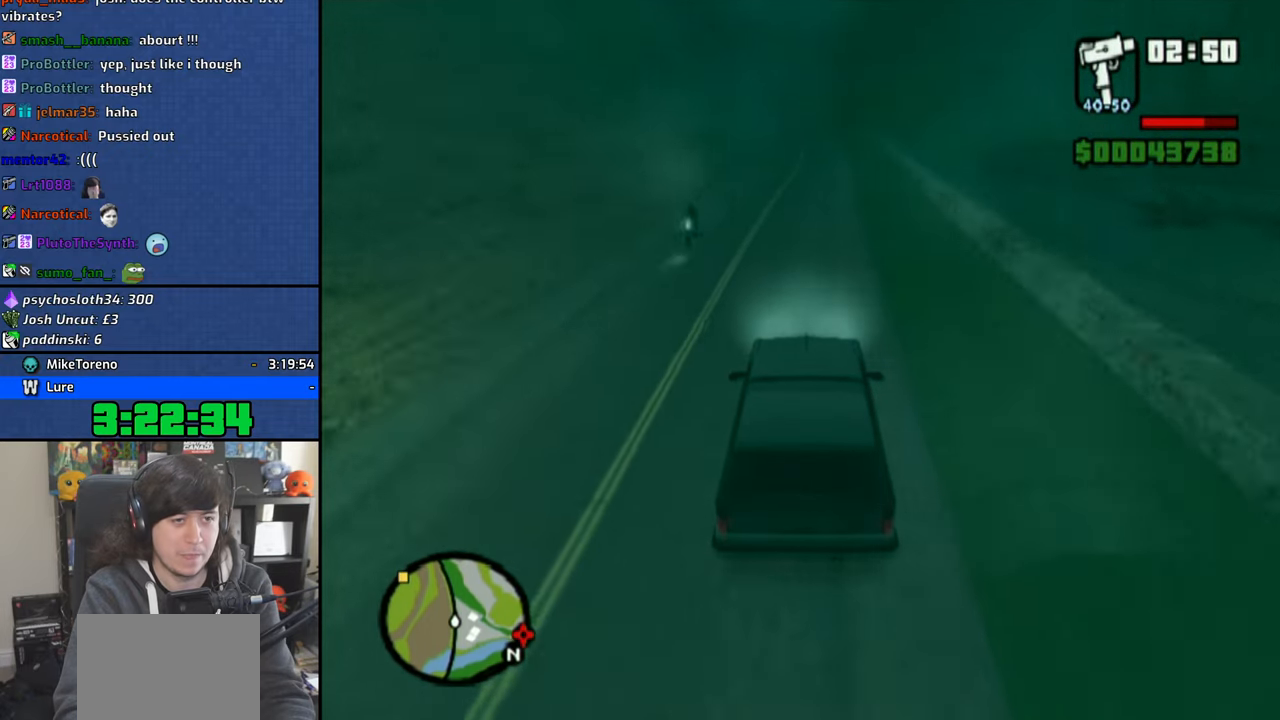
{"buttons": ["CROSS"], "left_stick": "center", "right_stick": "down", "events": [[50, "left_stick", "right"], [100, "left_stick", "center"], [416, "left_stick", "right"], [500, "left_stick", "center"]]}
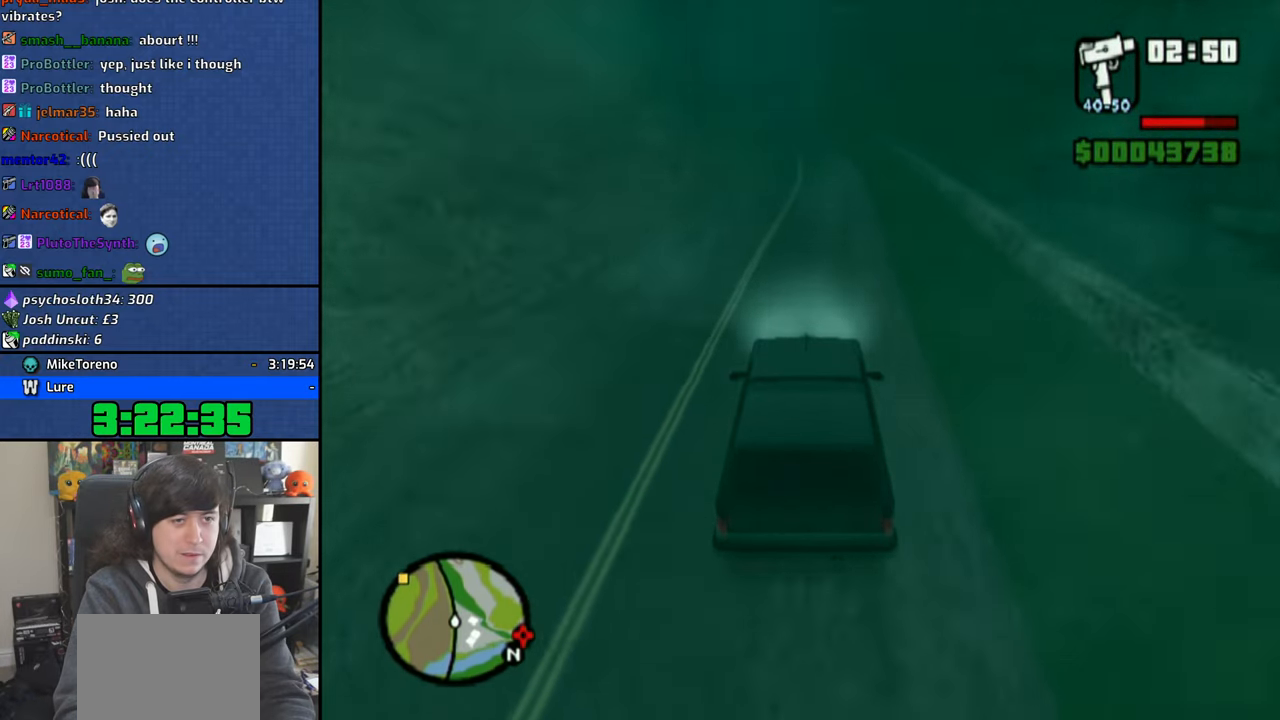
{"buttons": ["CROSS"], "left_stick": "center", "right_stick": "down", "events": []}
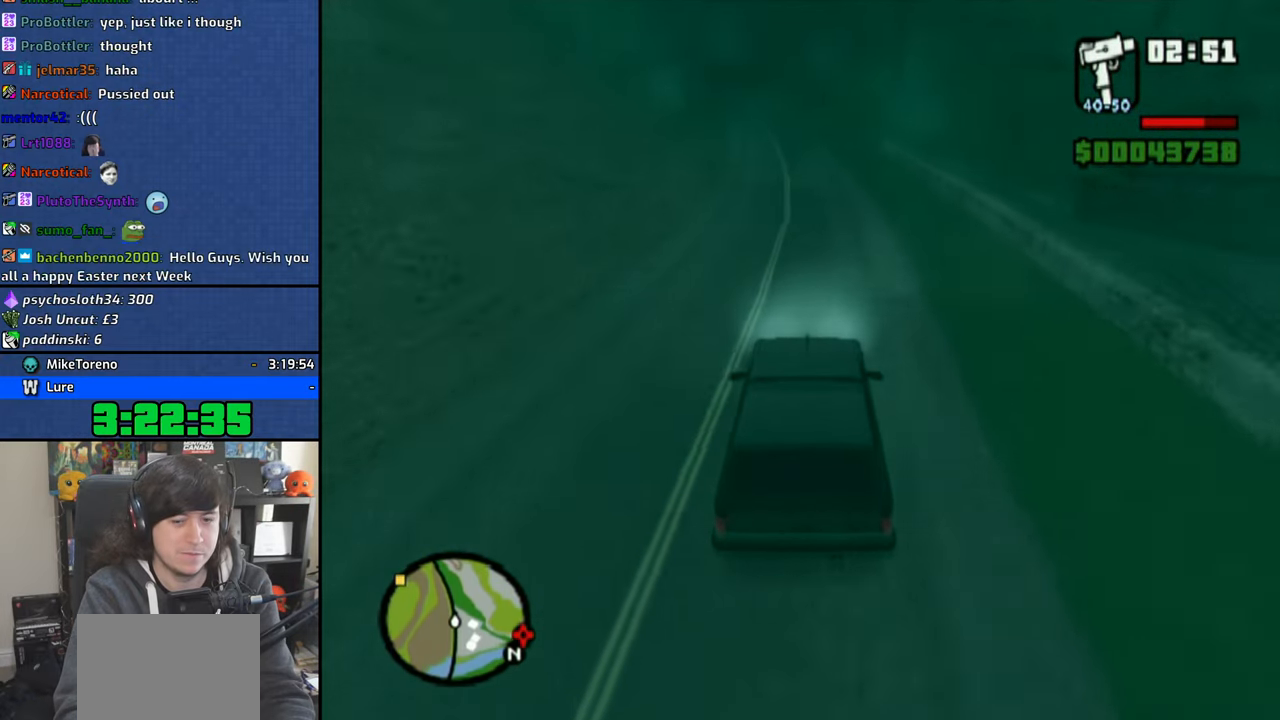
{"buttons": ["CROSS"], "left_stick": "left", "right_stick": "down", "events": [[416, "left_stick", "left"]]}
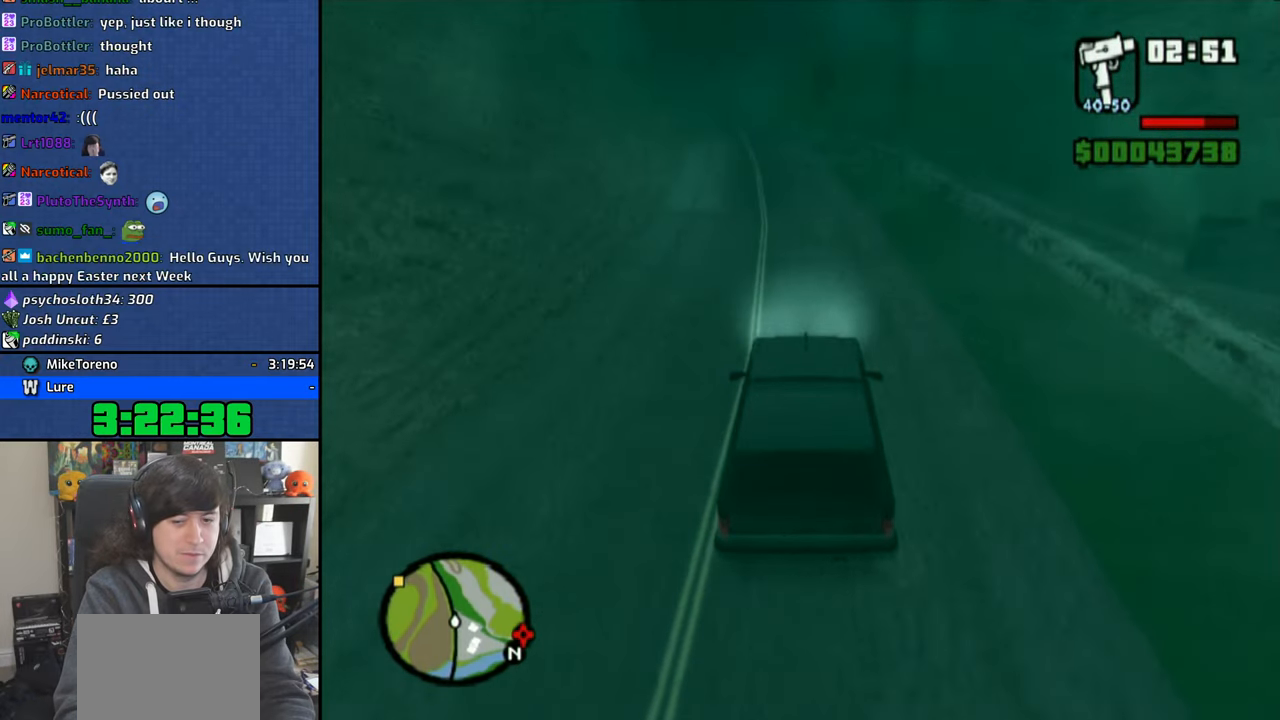
{"buttons": ["CROSS"], "left_stick": "left", "right_stick": "down", "events": [[50, "left_stick", "center"], [166, "left_stick", "left"], [266, "left_stick", "center"], [400, "left_stick", "left"]]}
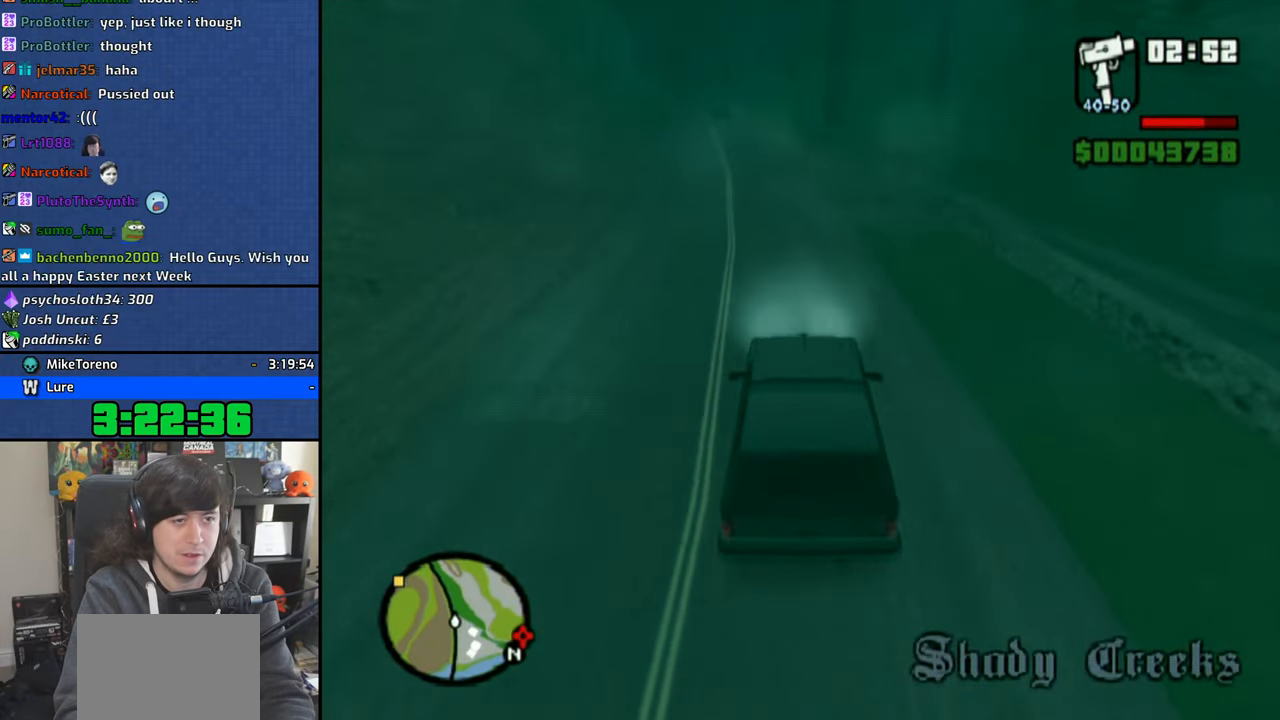
{"buttons": ["CROSS"], "left_stick": "center", "right_stick": "down", "events": [[16, "left_stick", "center"], [100, "left_stick", "left"], [233, "left_stick", "center"], [316, "left_stick", "left"], [450, "left_stick", "center"]]}
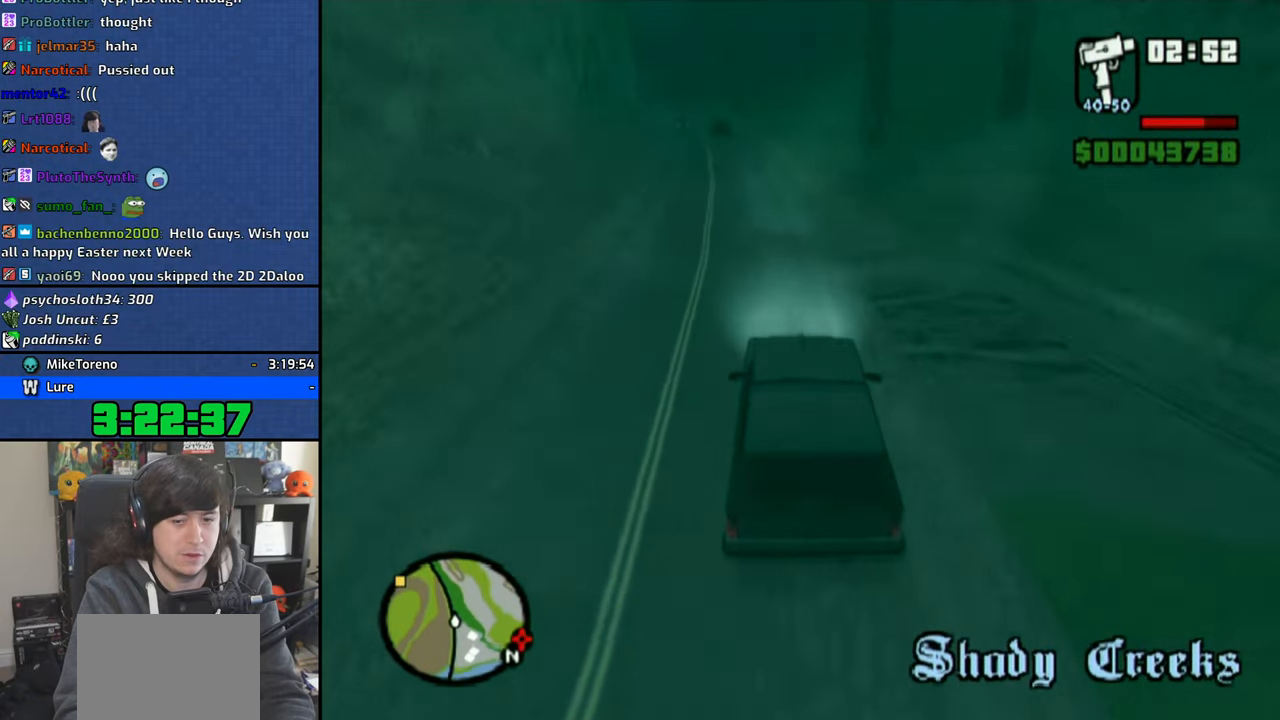
{"buttons": ["CROSS"], "left_stick": "center", "right_stick": "down", "events": [[83, "left_stick", "left"], [183, "left_stick", "center"], [350, "left_stick", "left"], [450, "left_stick", "center"]]}
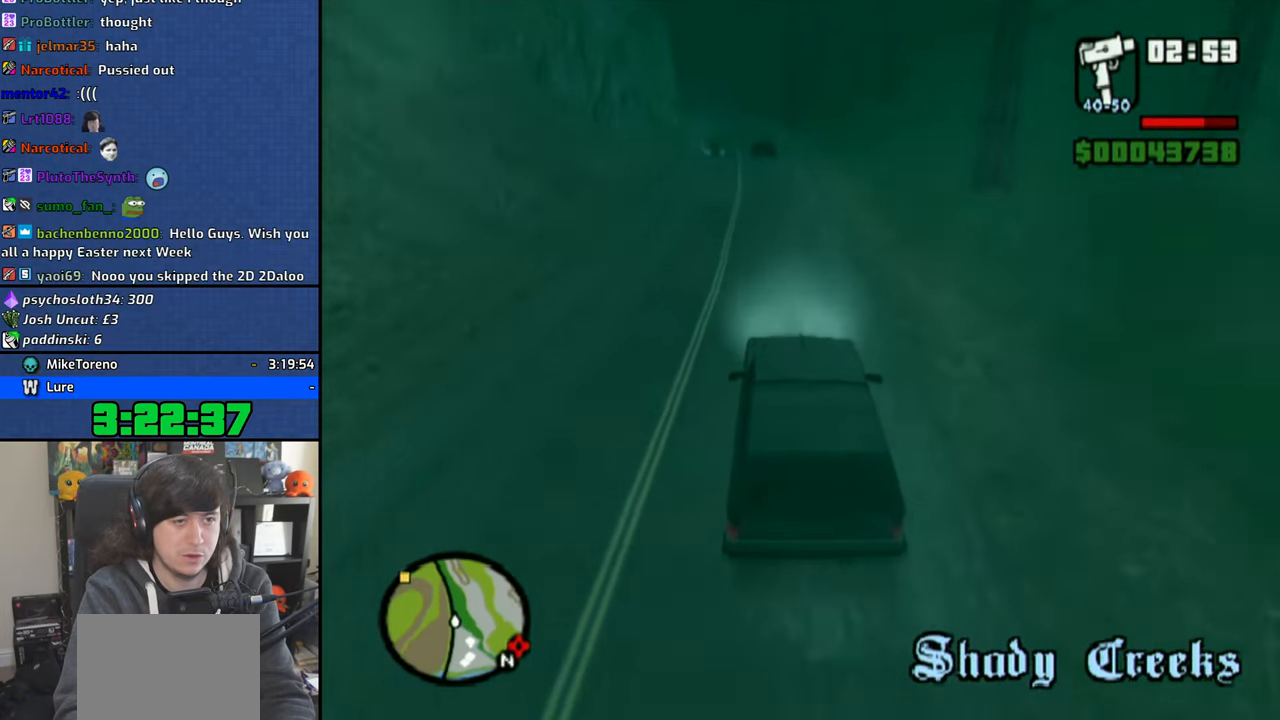
{"buttons": ["CROSS"], "left_stick": "up-left", "right_stick": "down", "events": [[350, "left_stick", "up-left"]]}
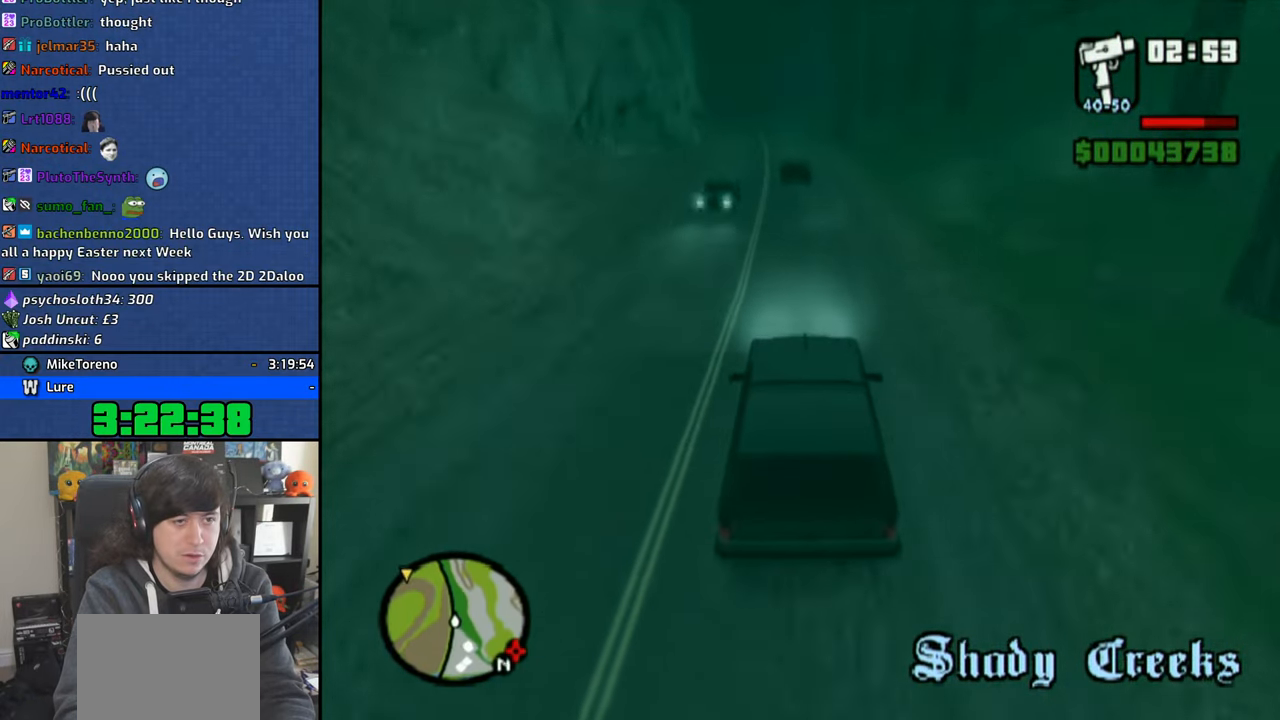
{"buttons": ["CROSS"], "left_stick": "up-left", "right_stick": "down", "events": [[216, "left_stick", "center"], [266, "left_stick", "up-left"]]}
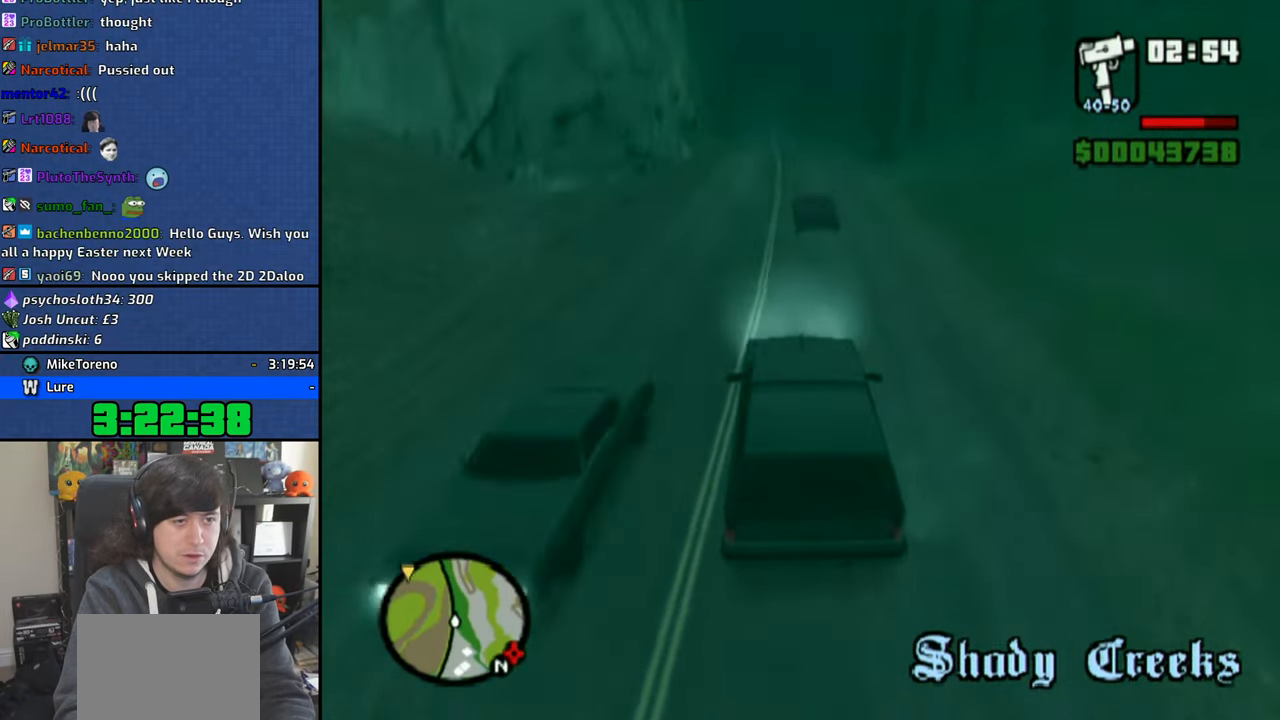
{"buttons": ["CROSS"], "left_stick": "right", "right_stick": "down", "events": [[16, "left_stick", "center"], [100, "left_stick", "right"], [300, "left_stick", "center"], [400, "left_stick", "right"]]}
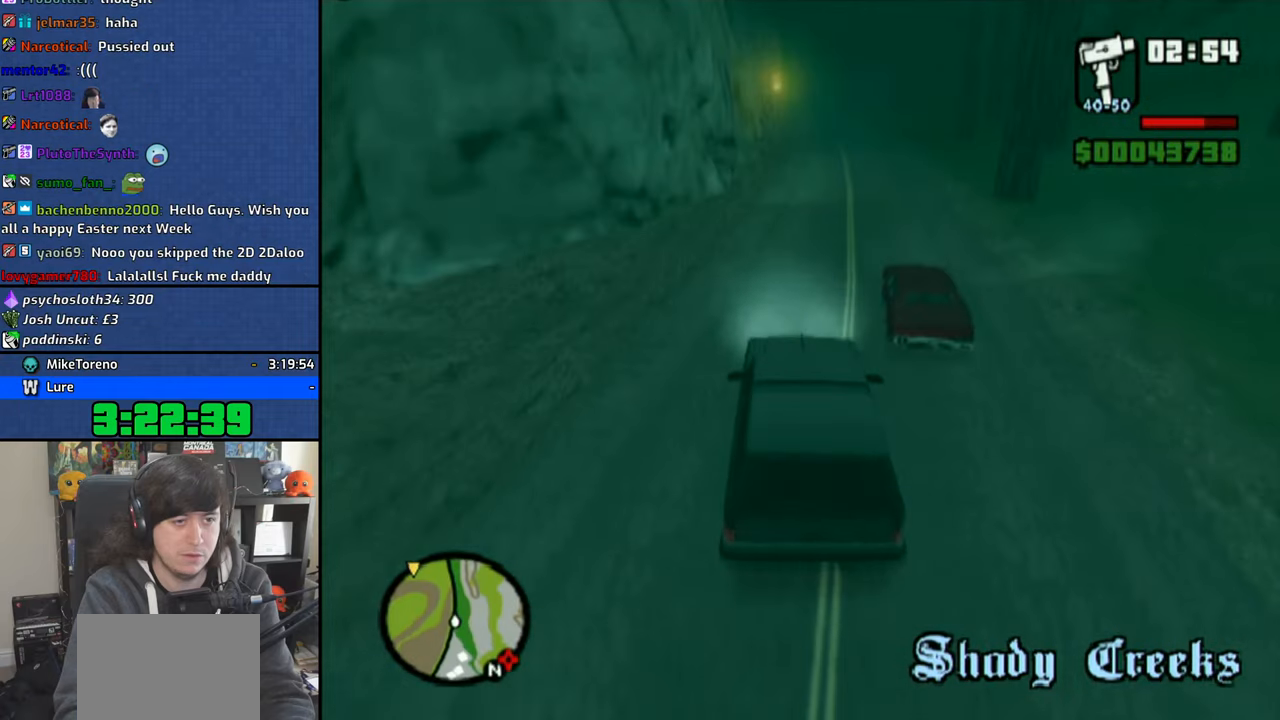
{"buttons": ["CROSS"], "left_stick": "left", "right_stick": "down", "events": [[216, "left_stick", "center"], [333, "left_stick", "left"]]}
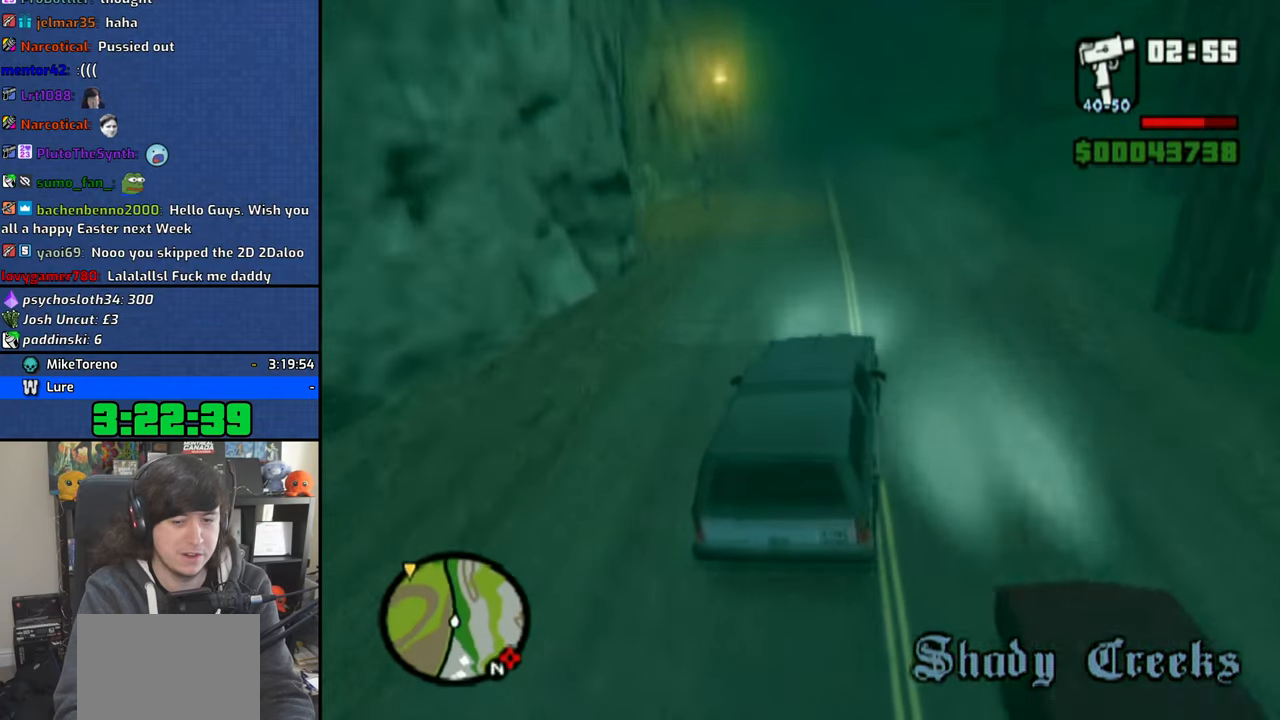
{"buttons": ["CROSS"], "left_stick": "up-left", "right_stick": "down", "events": [[16, "left_stick", "center"], [100, "left_stick", "up-left"], [250, "left_stick", "center"], [333, "left_stick", "up-left"]]}
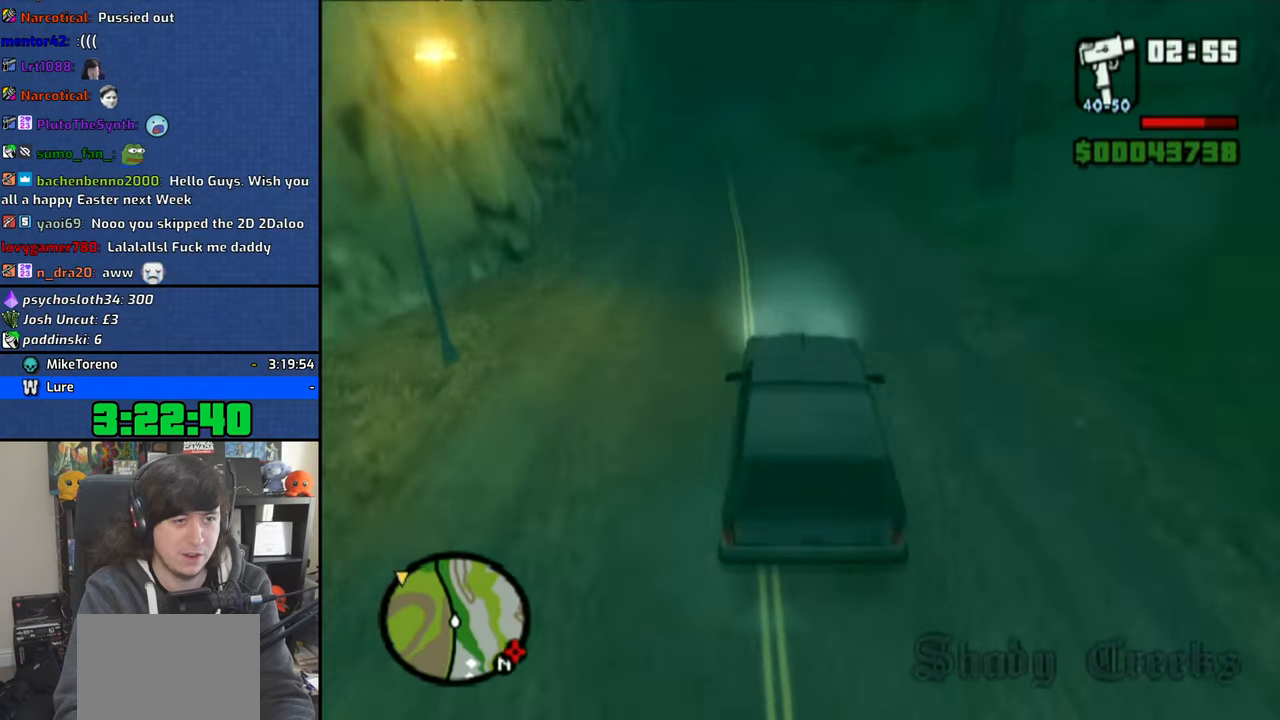
{"buttons": ["CROSS"], "left_stick": "up-left", "right_stick": "down", "events": []}
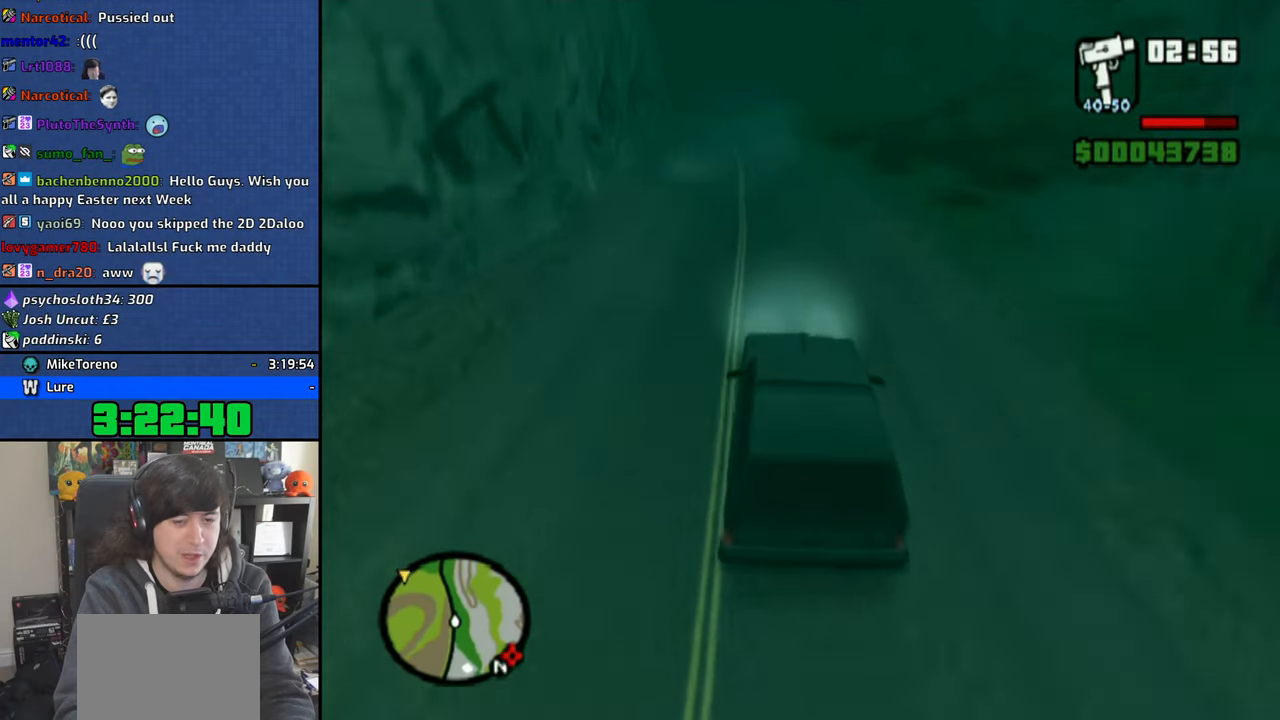
{"buttons": ["CROSS"], "left_stick": "center", "right_stick": "down", "events": [[16, "left_stick", "center"], [333, "left_stick", "right"], [483, "left_stick", "center"]]}